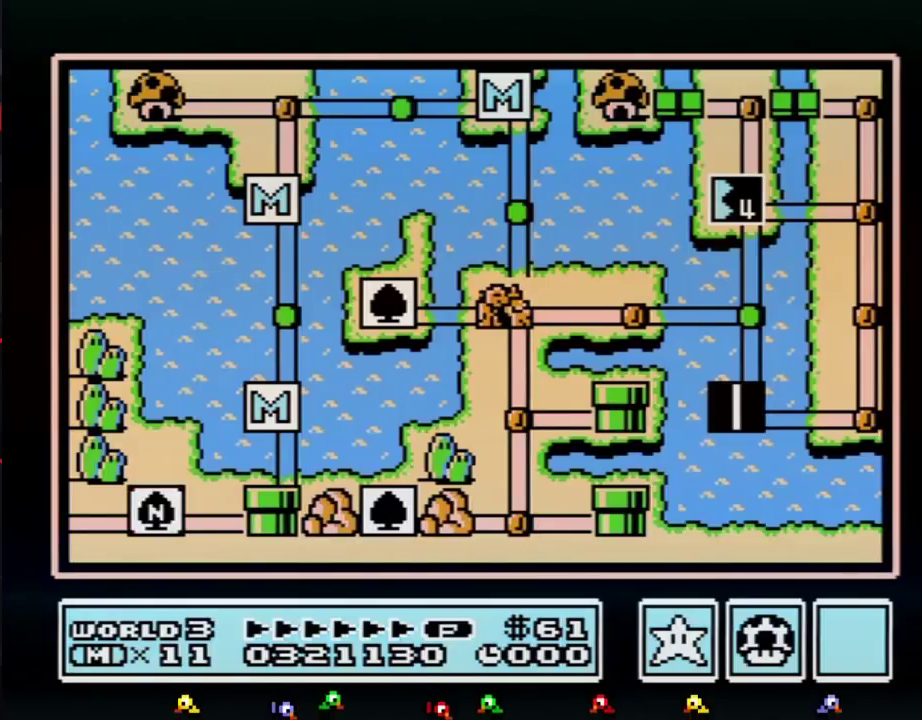
Gameplay with a controller (Nintendo layout); each line is a JSON object with the inputs held at the frame after it. Not read: L3 R3.
{"buttons": ["DPAD_UP"]}
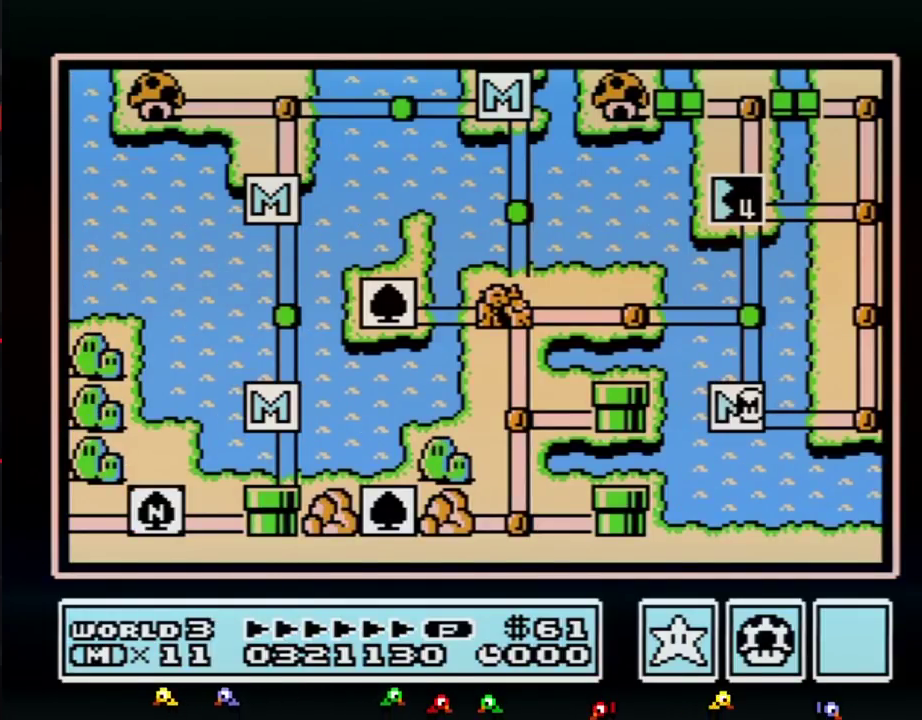
{"buttons": ["DPAD_UP"]}
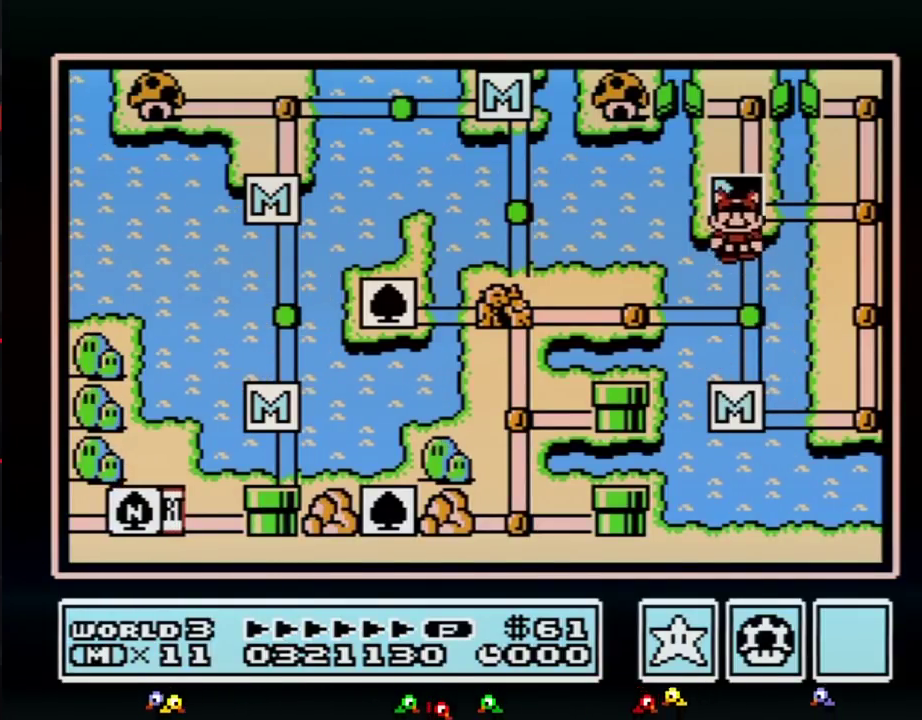
{"buttons": ["DPAD_UP"]}
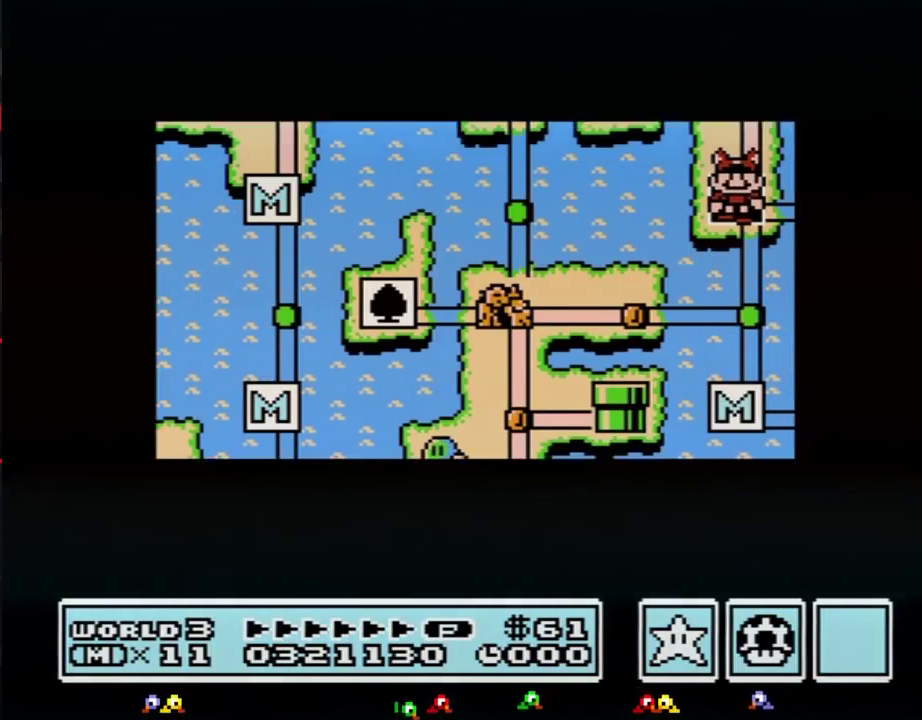
{"buttons": ["DPAD_UP"]}
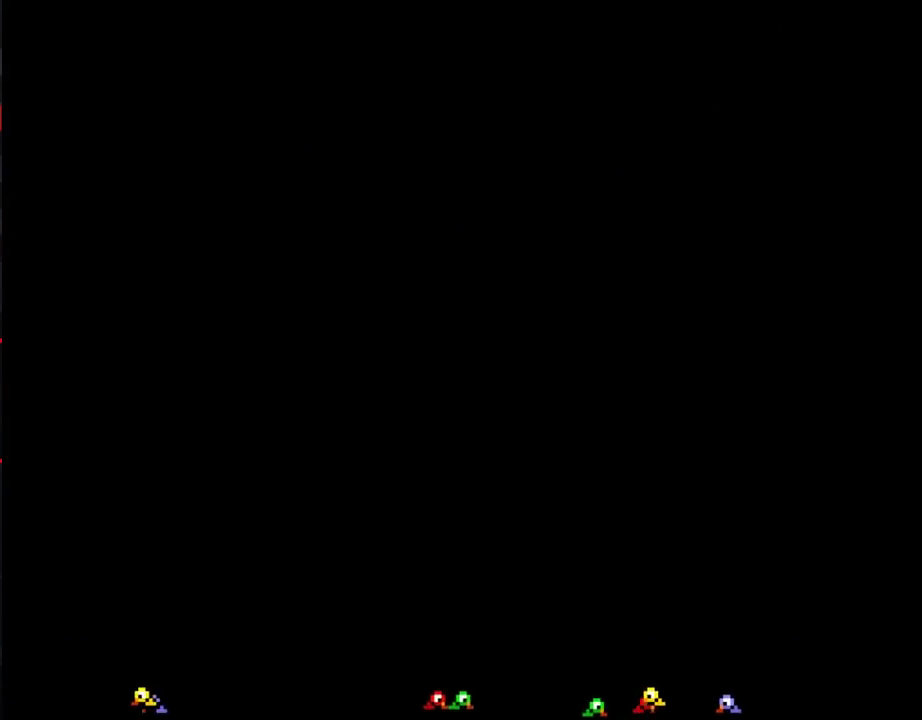
{"buttons": ["B", "DPAD_RIGHT"]}
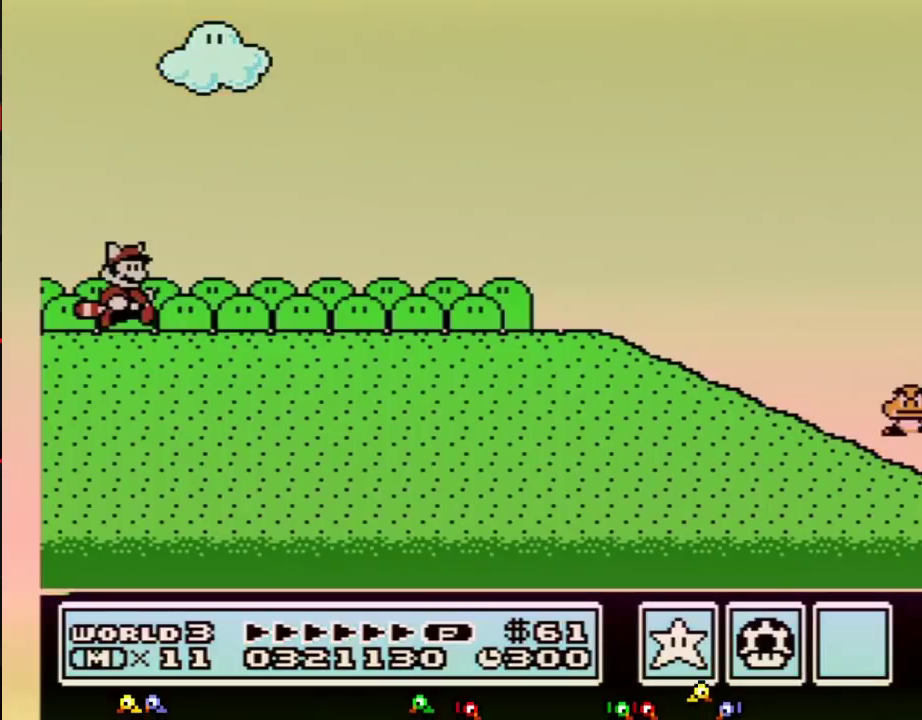
{"buttons": ["B", "DPAD_RIGHT"]}
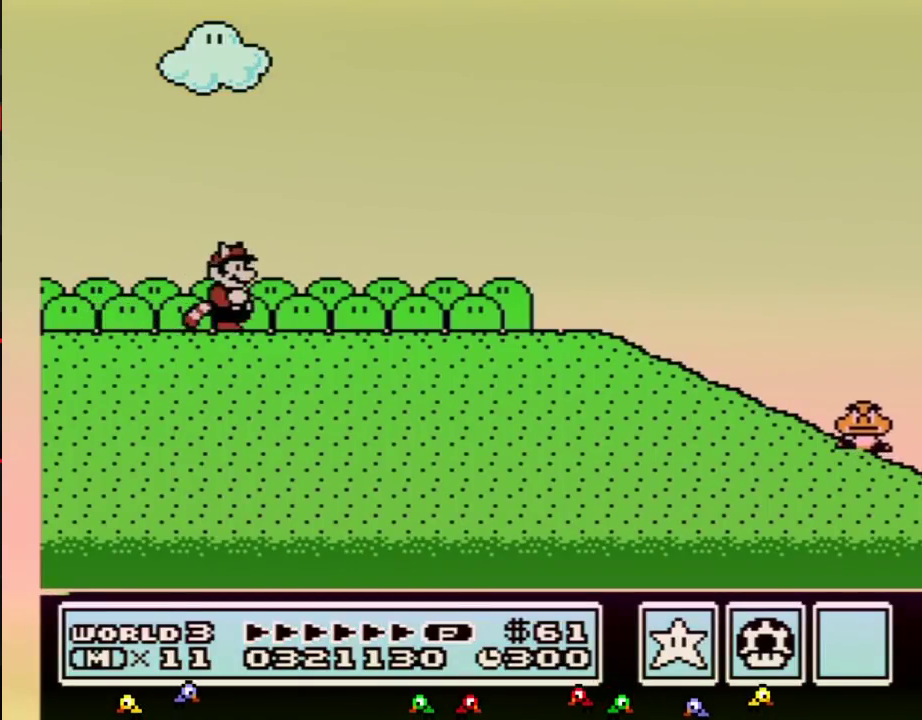
{"buttons": ["B", "DPAD_RIGHT"]}
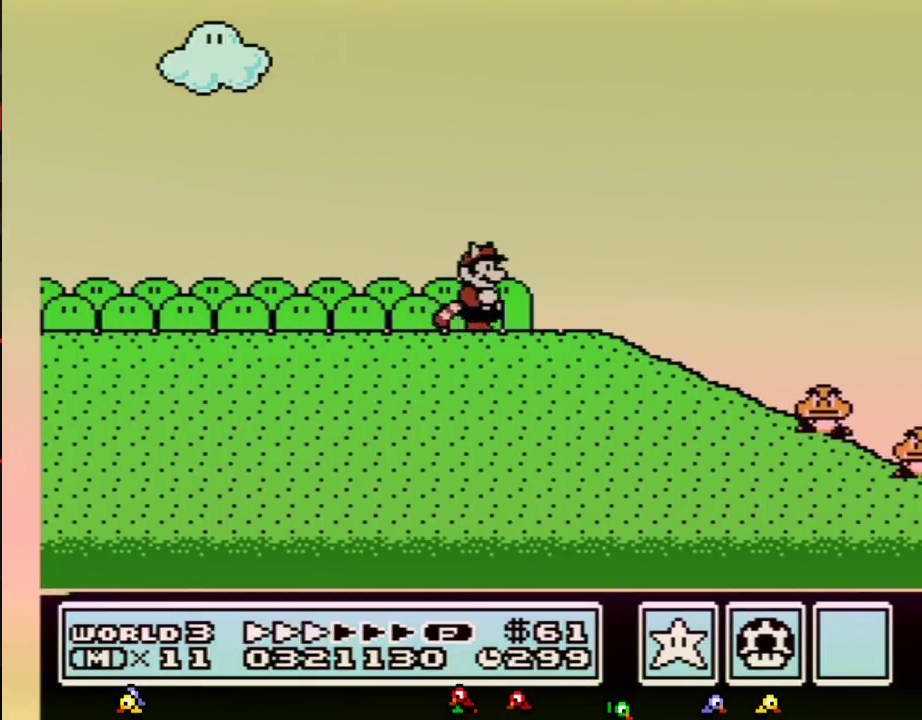
{"buttons": ["B", "DPAD_RIGHT"]}
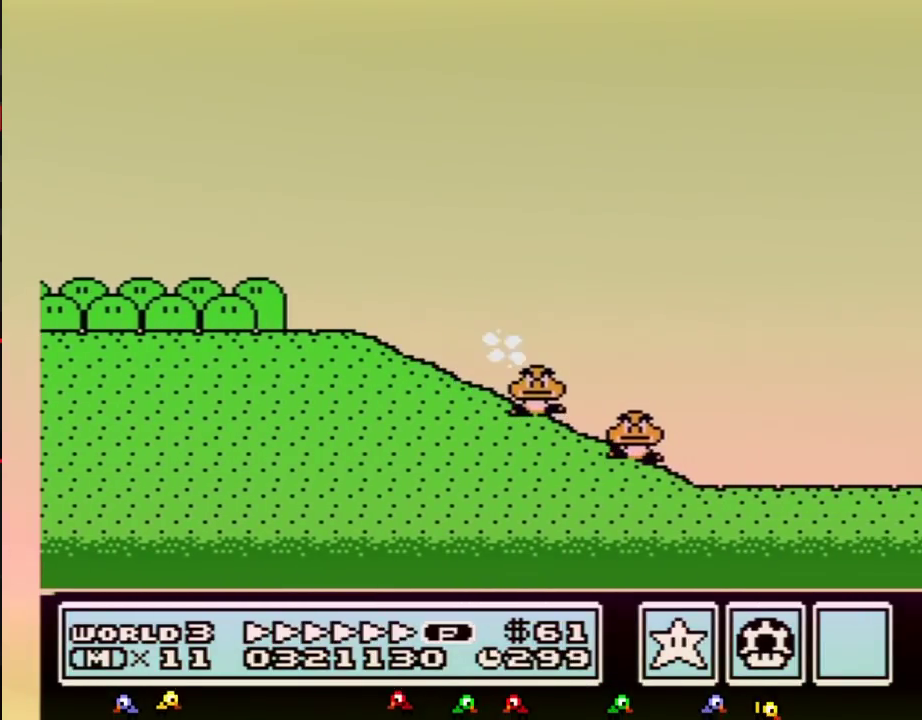
{"buttons": ["B", "DPAD_RIGHT"]}
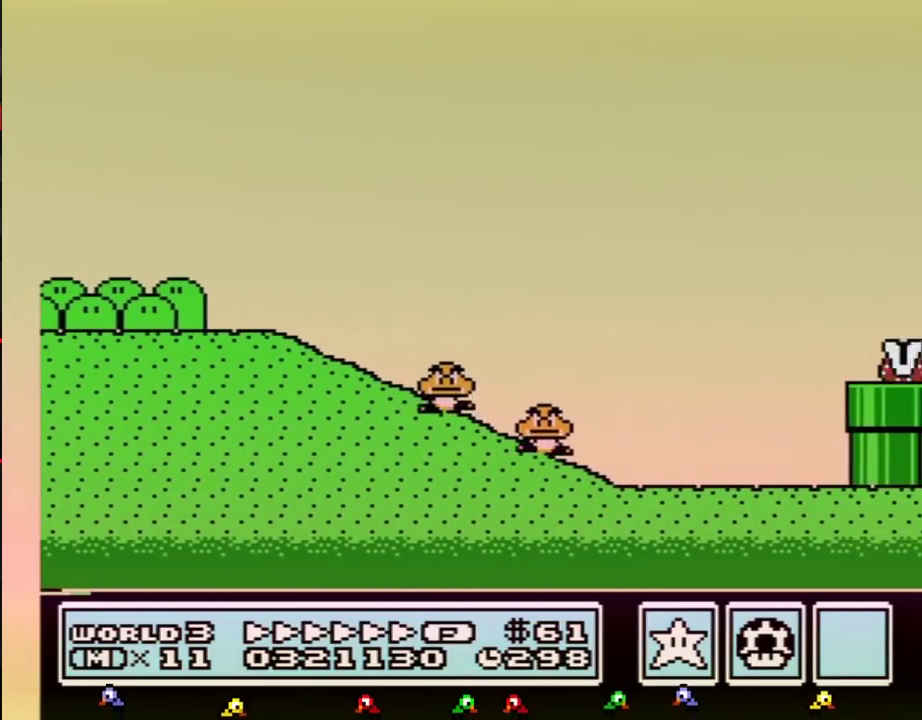
{"buttons": ["B", "DPAD_RIGHT"]}
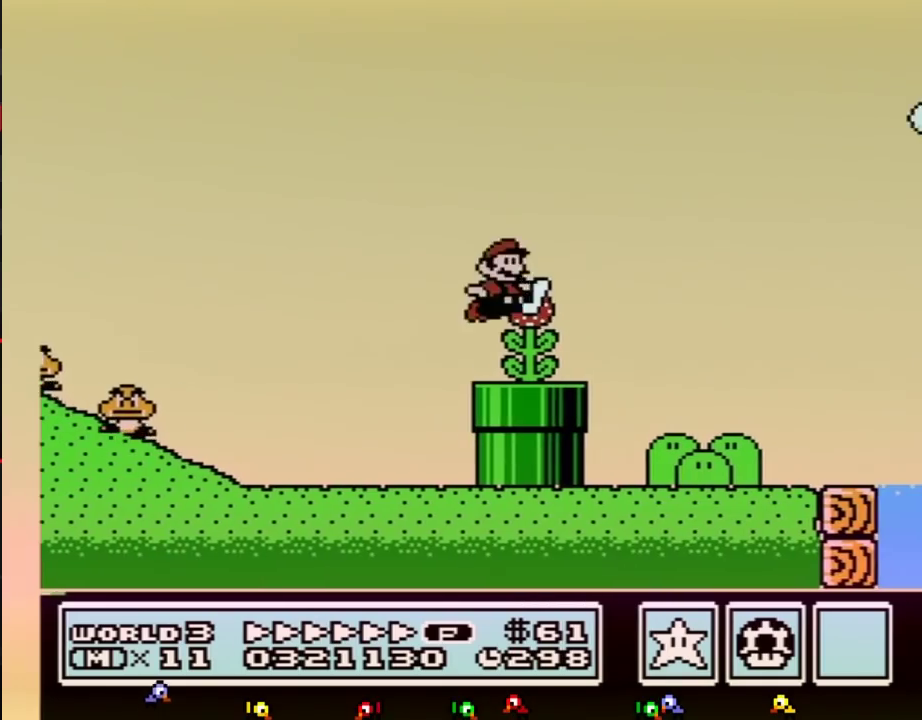
{"buttons": ["B", "DPAD_RIGHT"]}
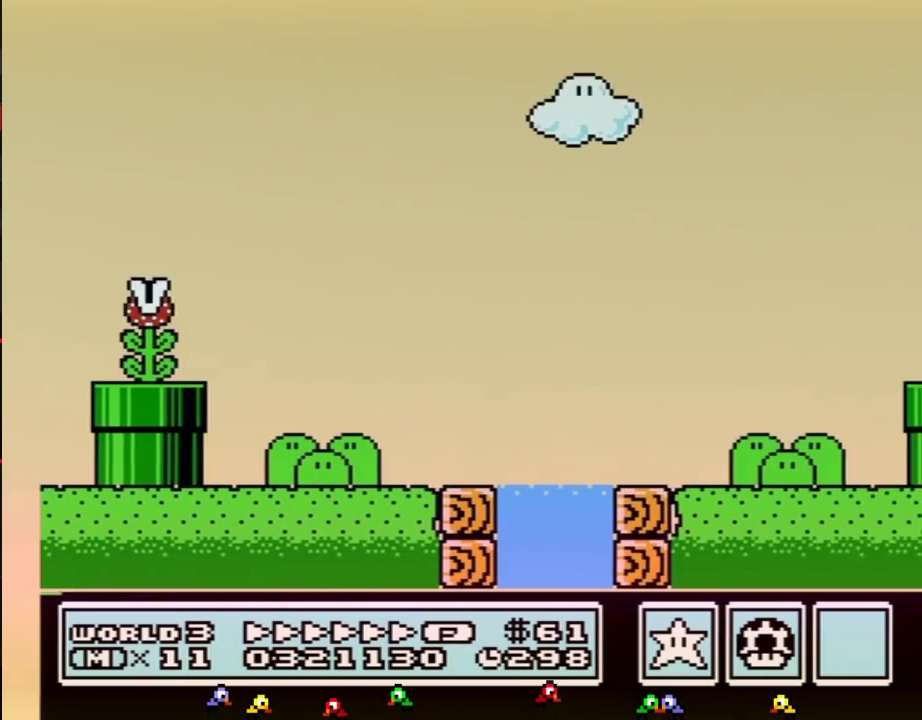
{"buttons": ["A", "B", "DPAD_RIGHT"]}
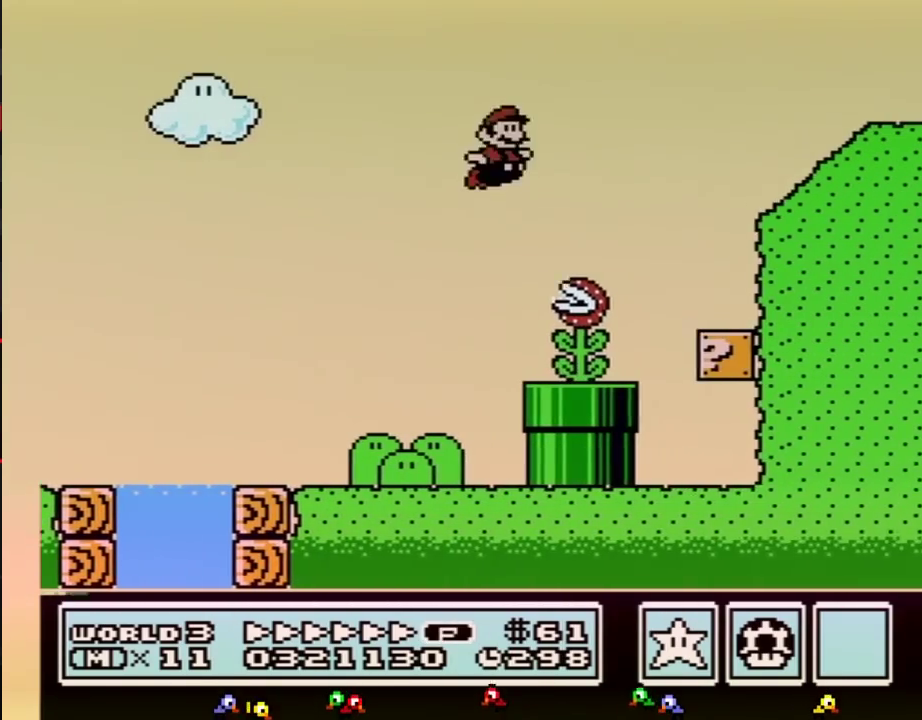
{"buttons": ["A", "B", "DPAD_RIGHT"]}
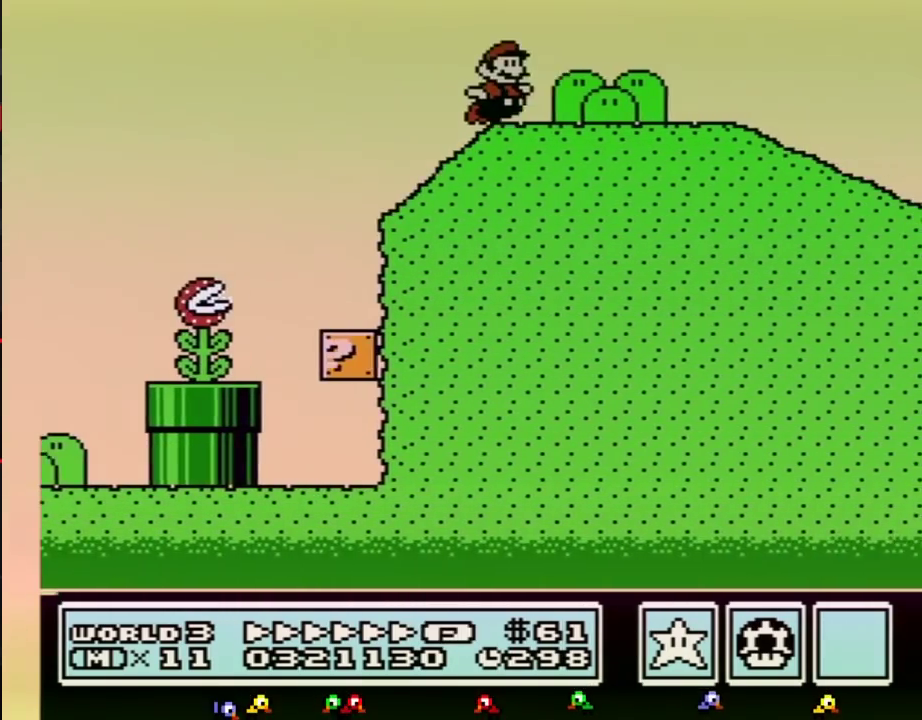
{"buttons": ["B", "DPAD_RIGHT"]}
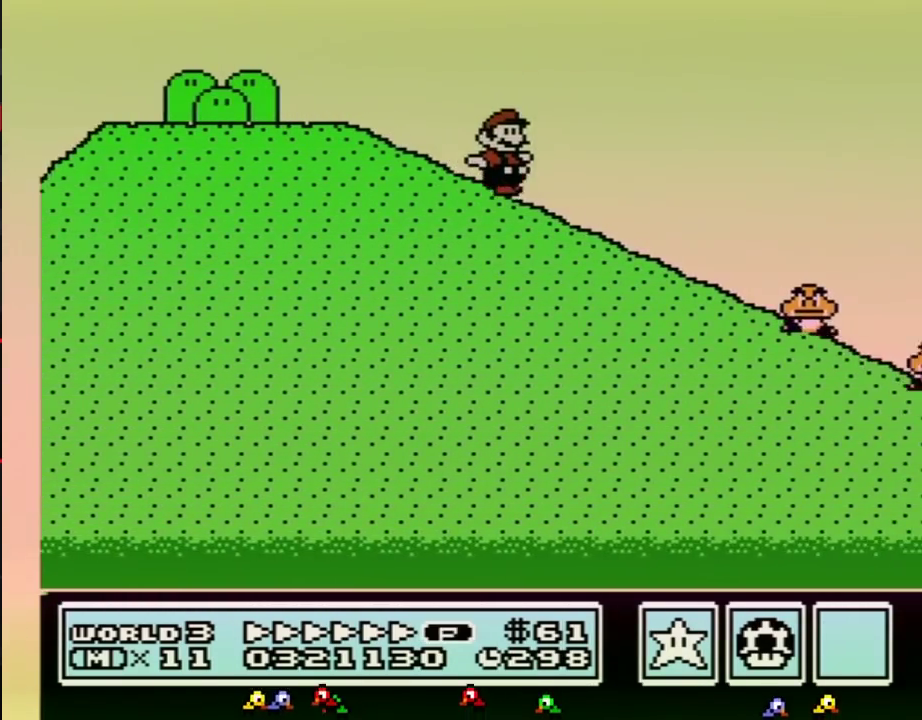
{"buttons": ["B", "DPAD_RIGHT"]}
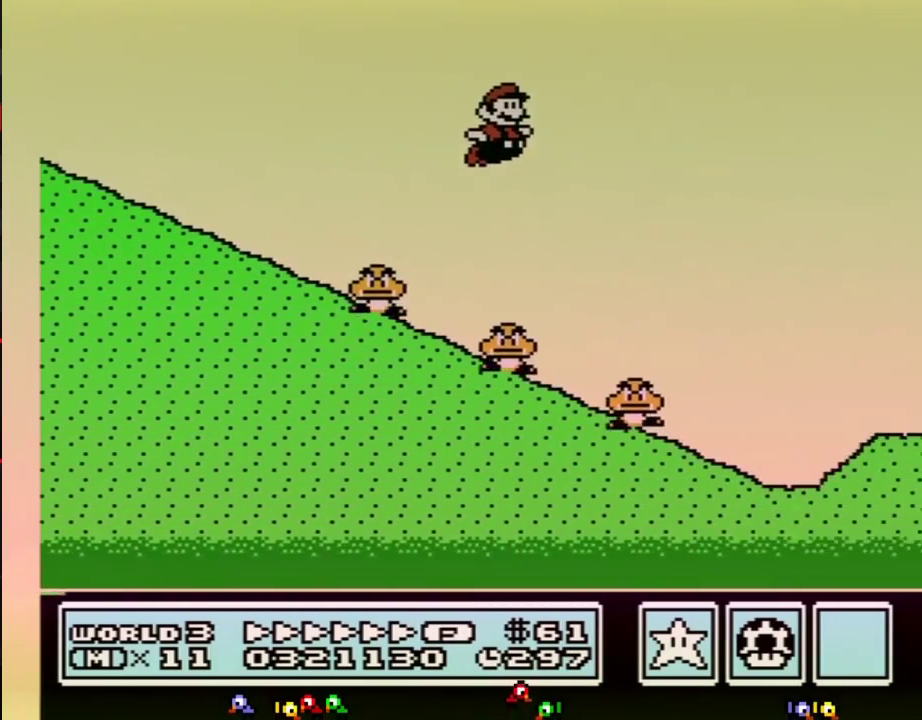
{"buttons": ["B", "DPAD_RIGHT"]}
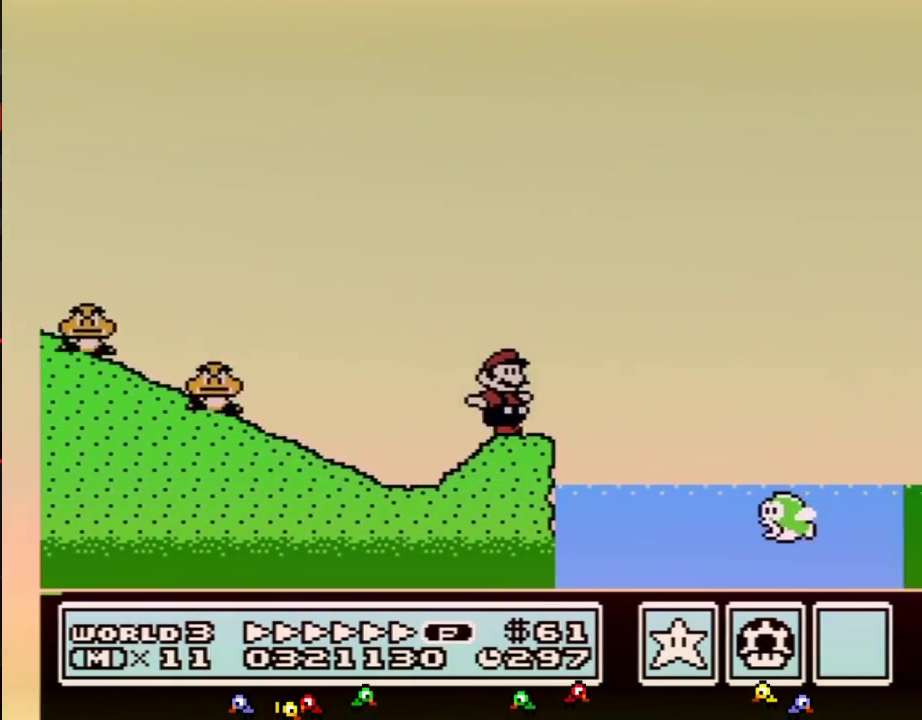
{"buttons": ["A", "B", "DPAD_RIGHT"]}
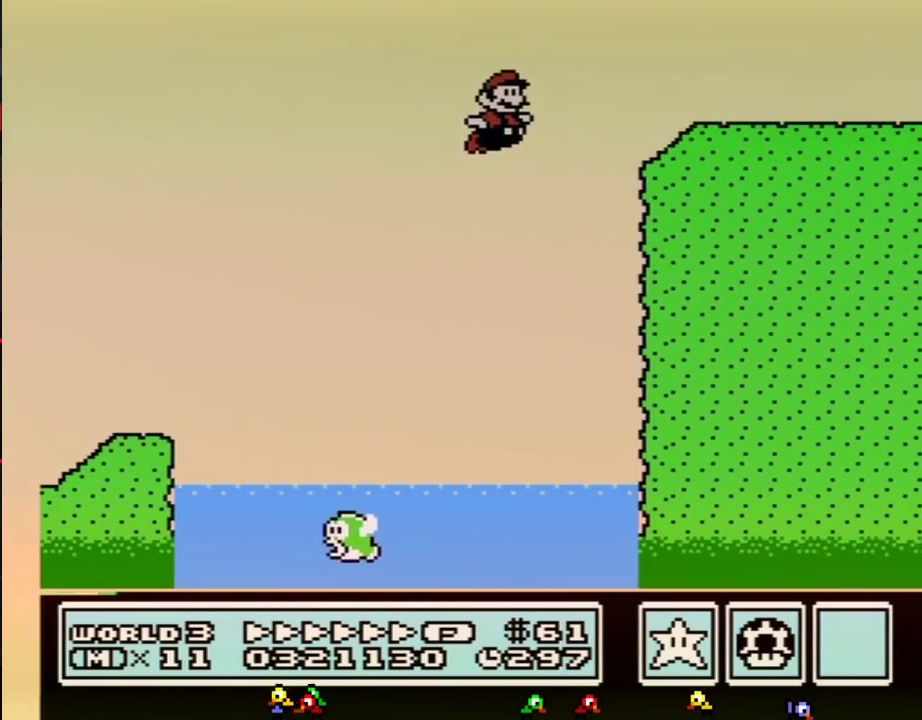
{"buttons": ["B", "DPAD_RIGHT"]}
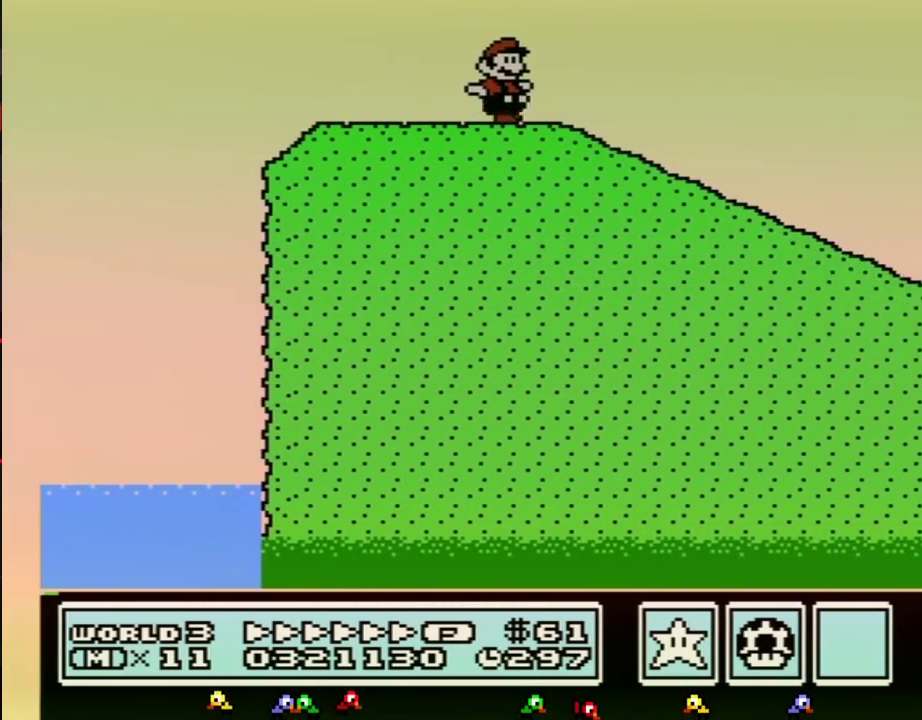
{"buttons": ["B", "DPAD_RIGHT"]}